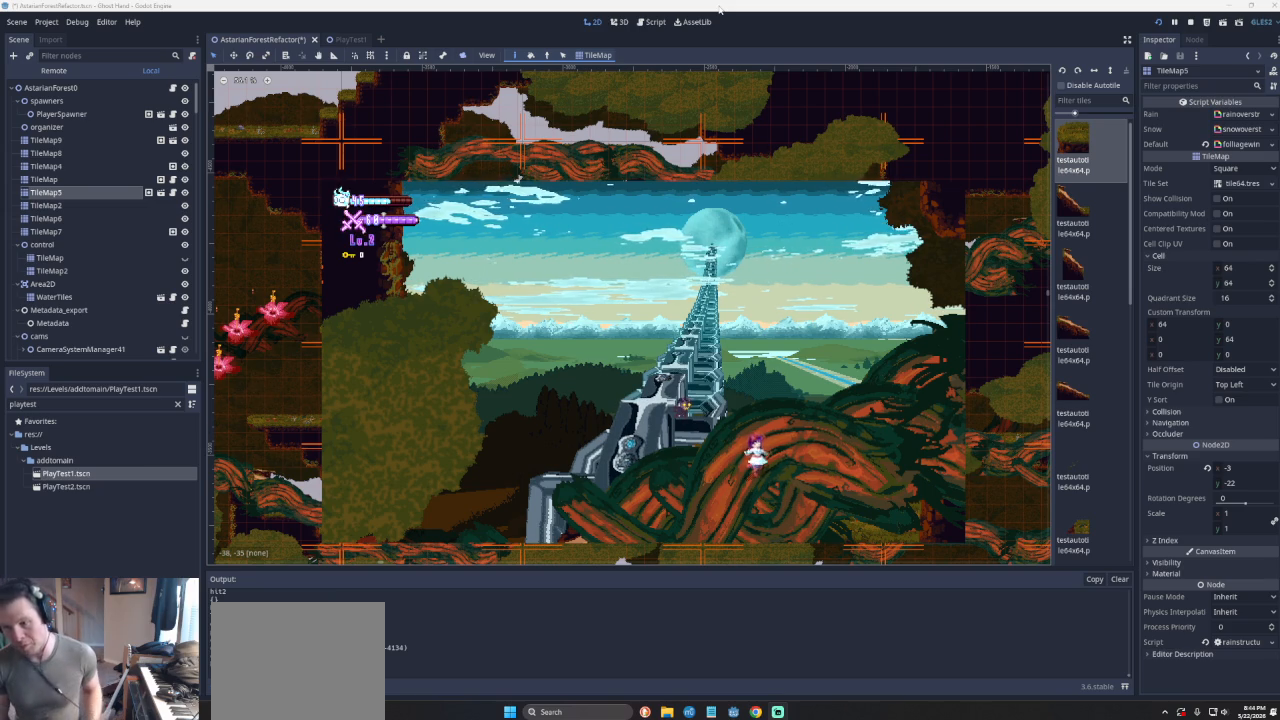
Gameplay with a controller (PlayStation layout); each line is a JSON object with the inputs held at the frame after it. "events" lists button and stick changes between this image and that frame as [ms after this image, input, new state], when the widget could be followed in between. Not read: L2 R2 right_stick.
{"buttons": [], "left_stick": "left", "events": [[367, "left_stick", "left"]]}
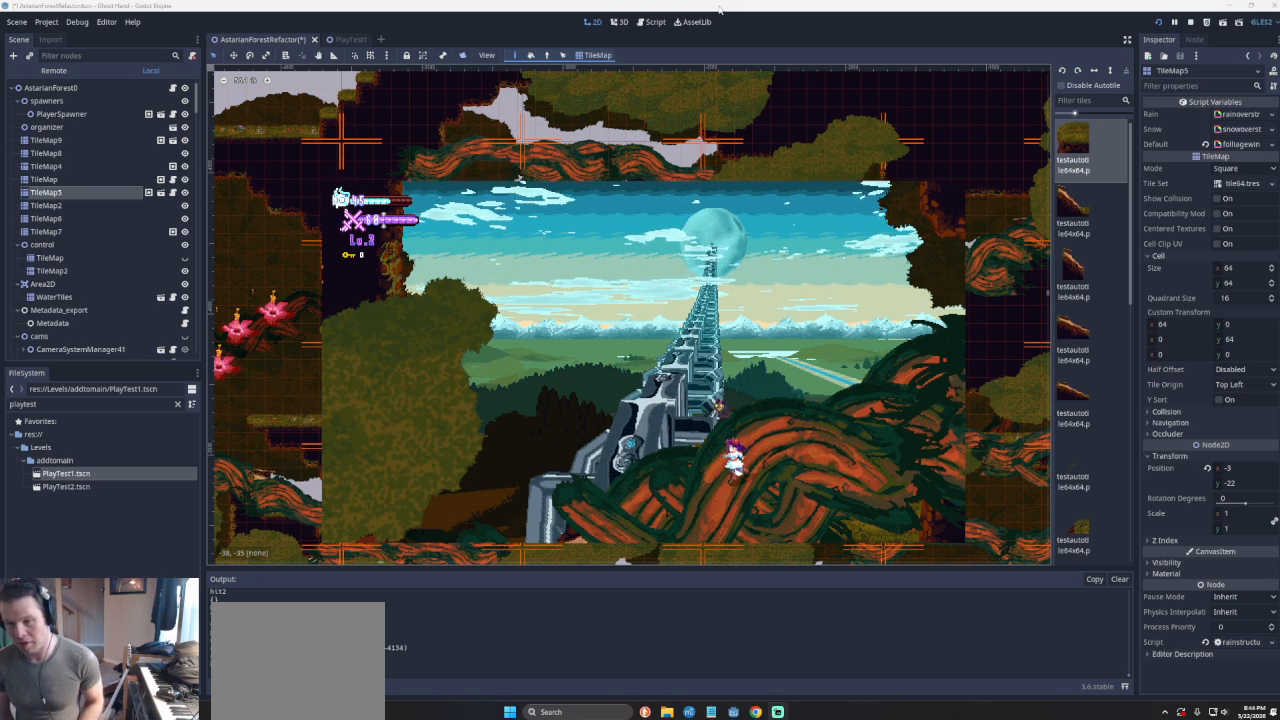
{"buttons": ["CROSS"], "left_stick": "left", "events": [[33, "CROSS", "down"], [300, "CROSS", "up"], [400, "CROSS", "down"]]}
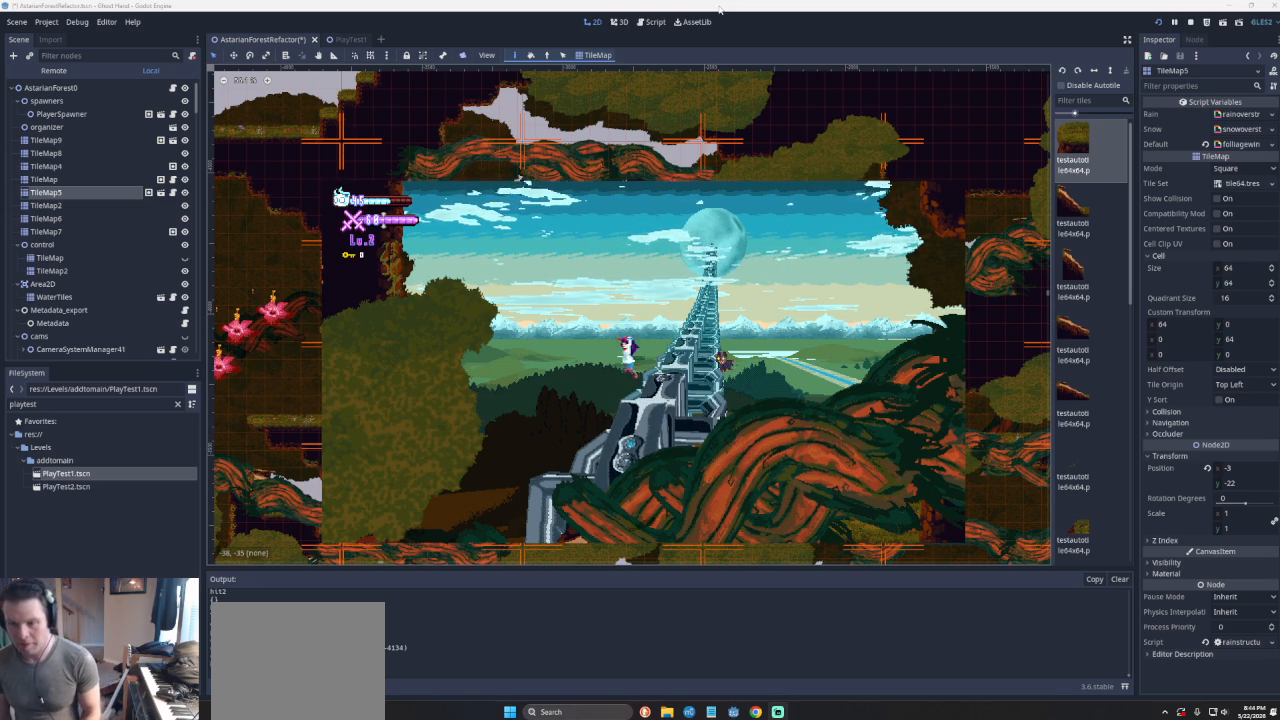
{"buttons": [], "left_stick": "center", "events": [[33, "left_stick", "center"], [100, "CROSS", "up"], [200, "left_stick", "right"], [333, "left_stick", "center"]]}
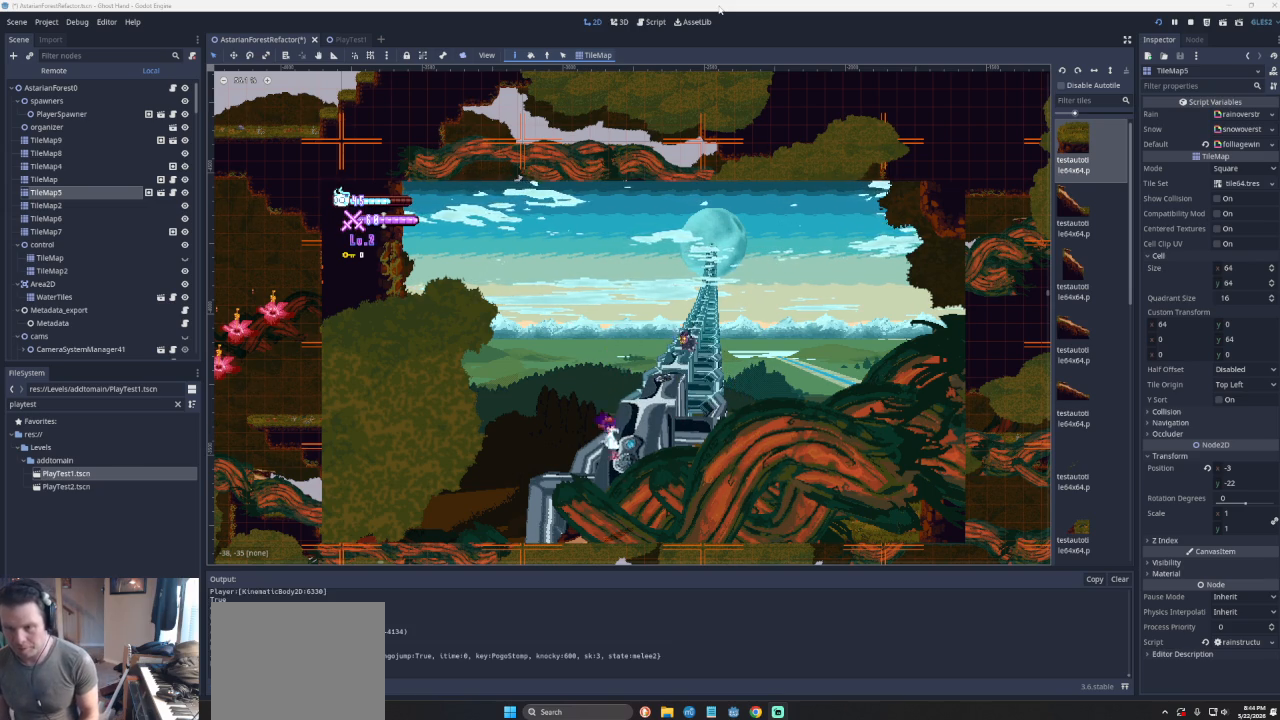
{"buttons": ["CROSS", "SQUARE"], "left_stick": "down", "events": [[67, "left_stick", "right"], [200, "left_stick", "center"], [267, "CROSS", "down"], [333, "left_stick", "down"], [400, "SQUARE", "down"]]}
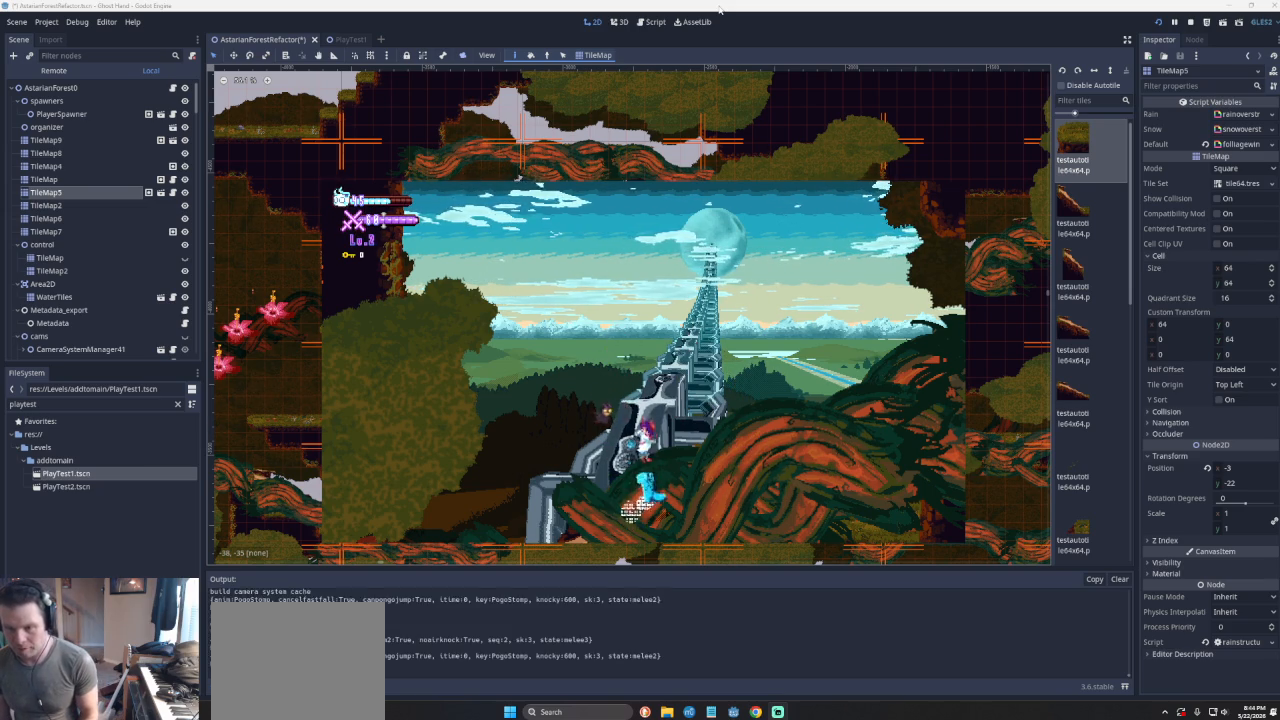
{"buttons": ["CROSS", "SQUARE"], "left_stick": "down", "events": [[133, "left_stick", "center"], [233, "SQUARE", "up"], [267, "CROSS", "up"], [400, "CROSS", "down"], [467, "left_stick", "down"], [500, "SQUARE", "down"]]}
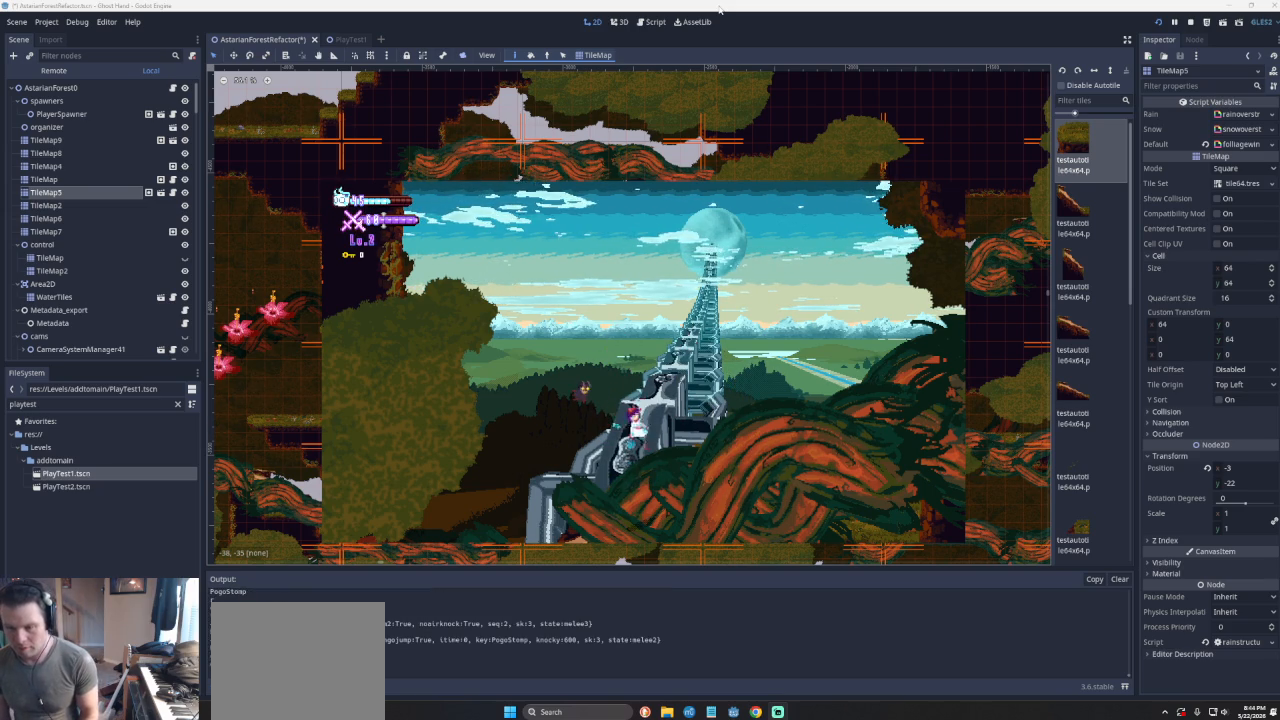
{"buttons": [], "left_stick": "down", "events": [[167, "left_stick", "center"], [367, "CROSS", "up"], [367, "SQUARE", "up"], [433, "left_stick", "right"], [500, "left_stick", "down"]]}
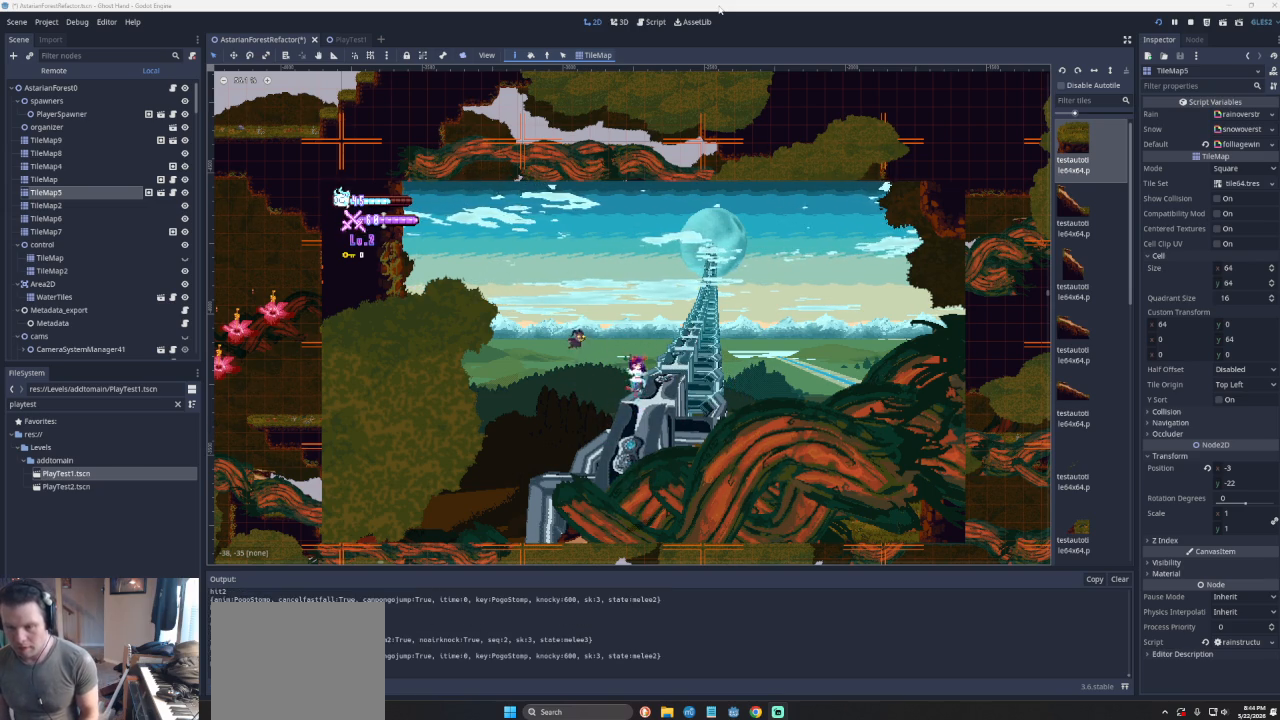
{"buttons": [], "left_stick": "center", "events": [[33, "SQUARE", "down"], [200, "left_stick", "center"], [267, "SQUARE", "up"]]}
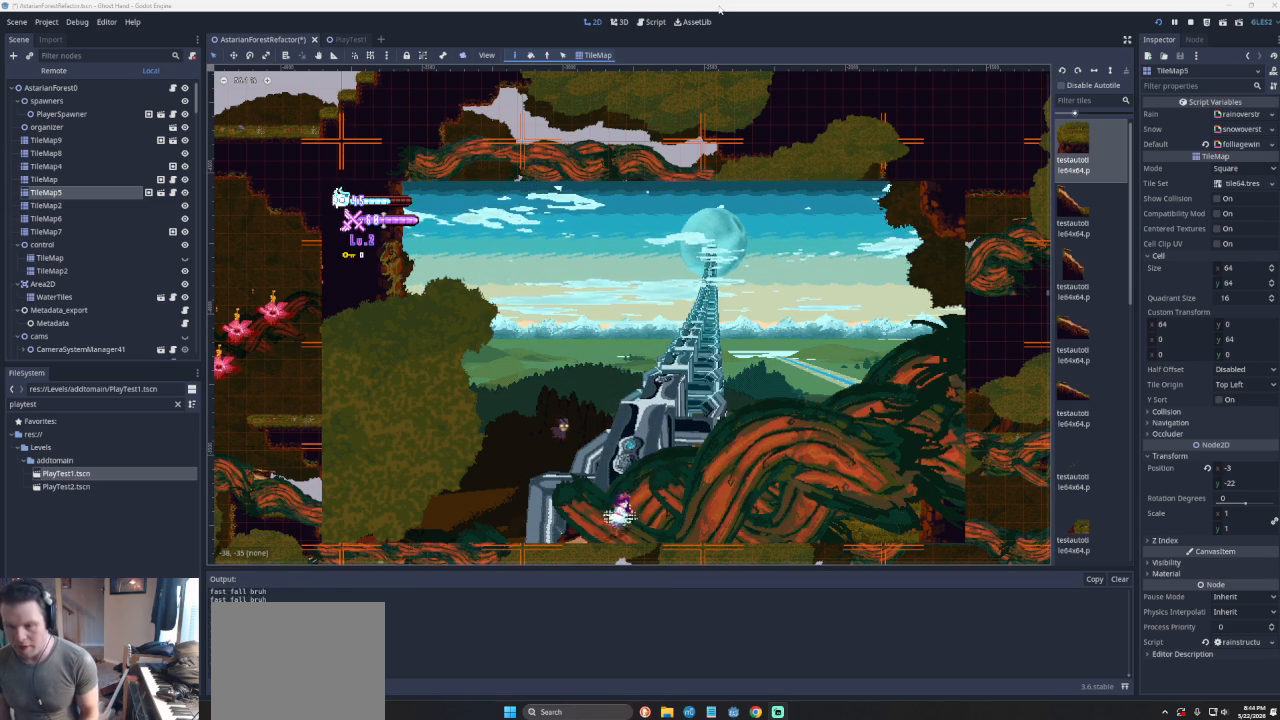
{"buttons": [], "left_stick": "center", "events": [[67, "CROSS", "down"], [67, "left_stick", "down"], [133, "SQUARE", "down"], [267, "left_stick", "center"], [433, "SQUARE", "up"], [467, "CROSS", "up"]]}
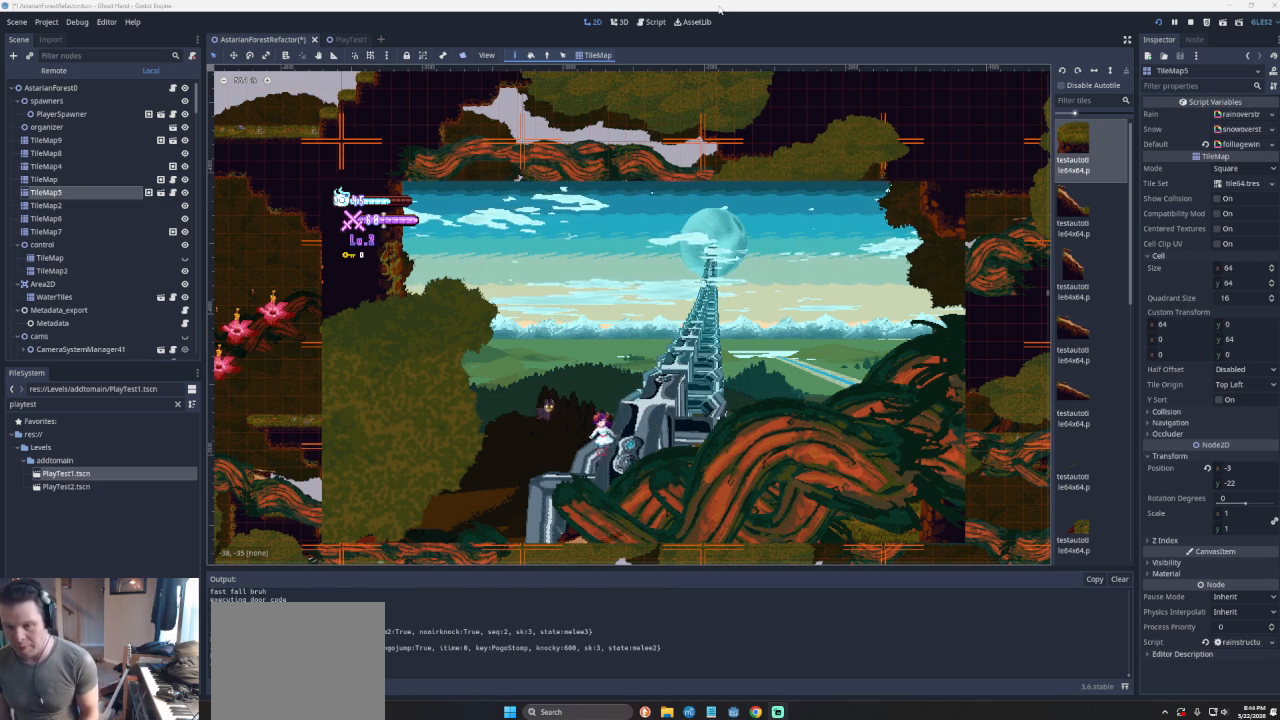
{"buttons": ["CROSS", "SQUARE"], "left_stick": "up-right", "events": [[100, "CROSS", "down"], [167, "SQUARE", "down"], [167, "left_stick", "down"], [367, "left_stick", "up-right"]]}
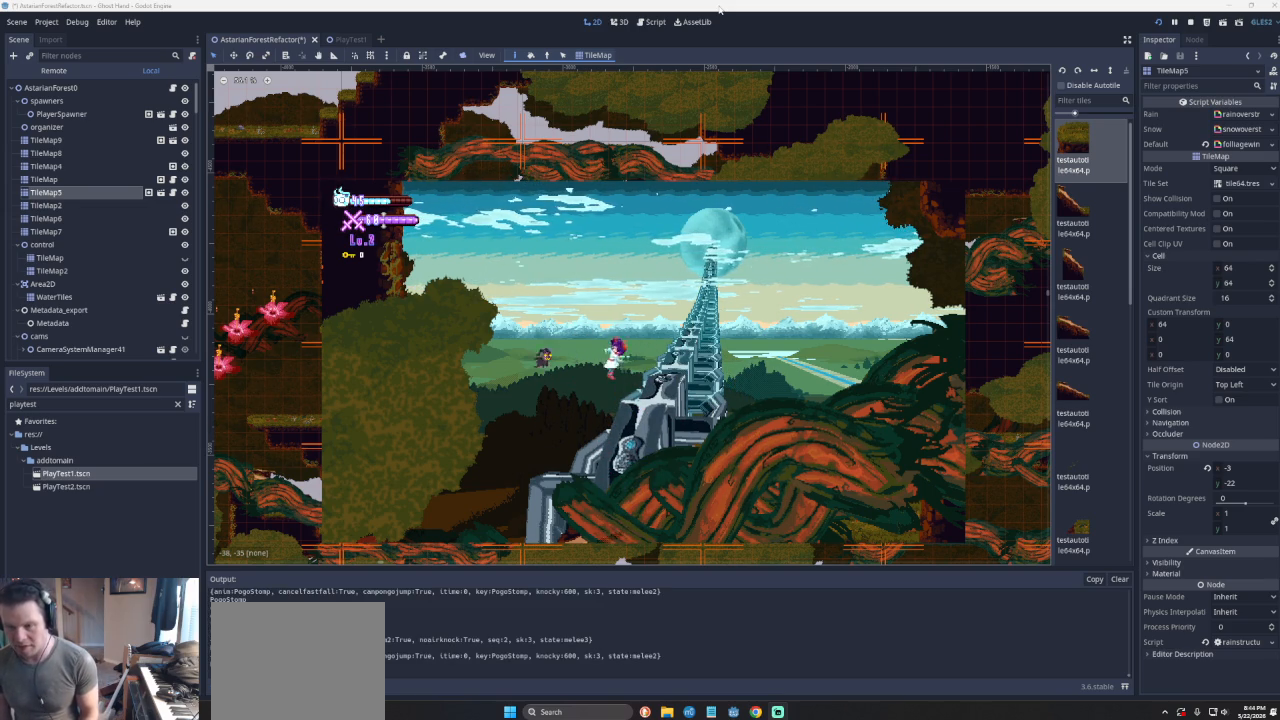
{"buttons": [], "left_stick": "center", "events": [[67, "CROSS", "up"], [67, "SQUARE", "up"], [467, "left_stick", "center"]]}
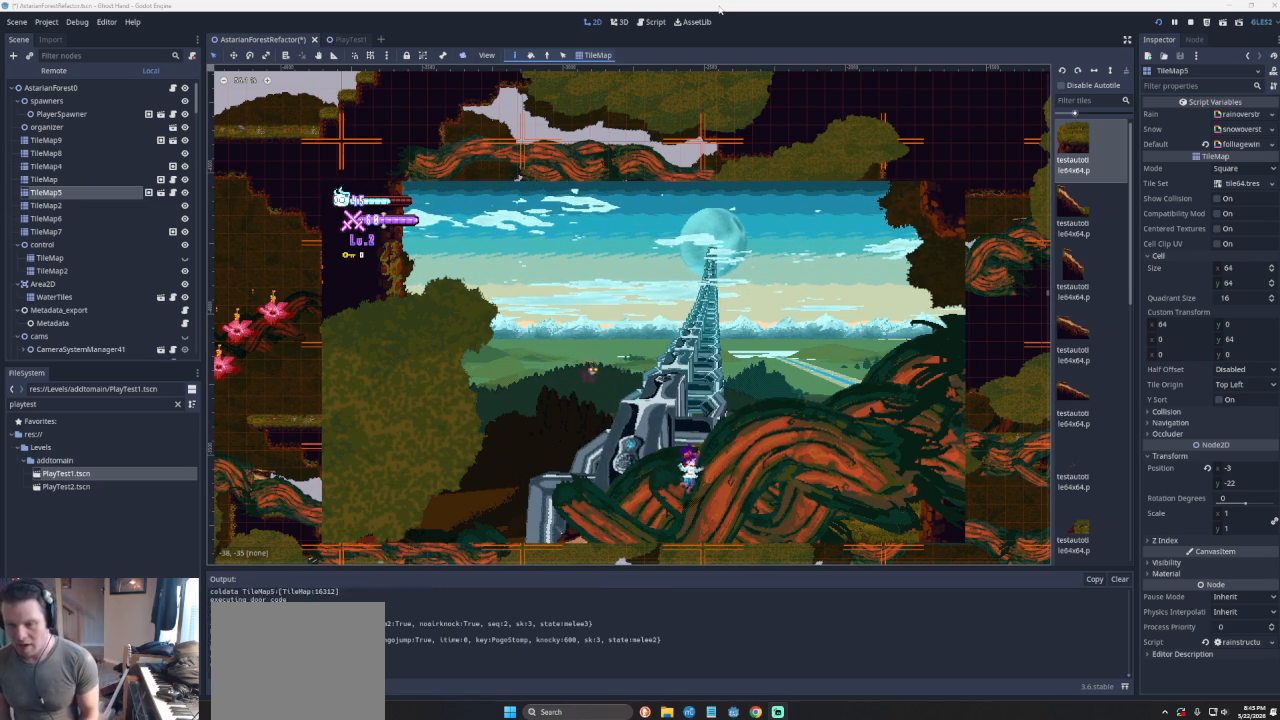
{"buttons": ["CROSS", "SQUARE"], "left_stick": "center", "events": [[100, "CROSS", "down"], [100, "left_stick", "down"], [133, "SQUARE", "down"], [333, "left_stick", "center"]]}
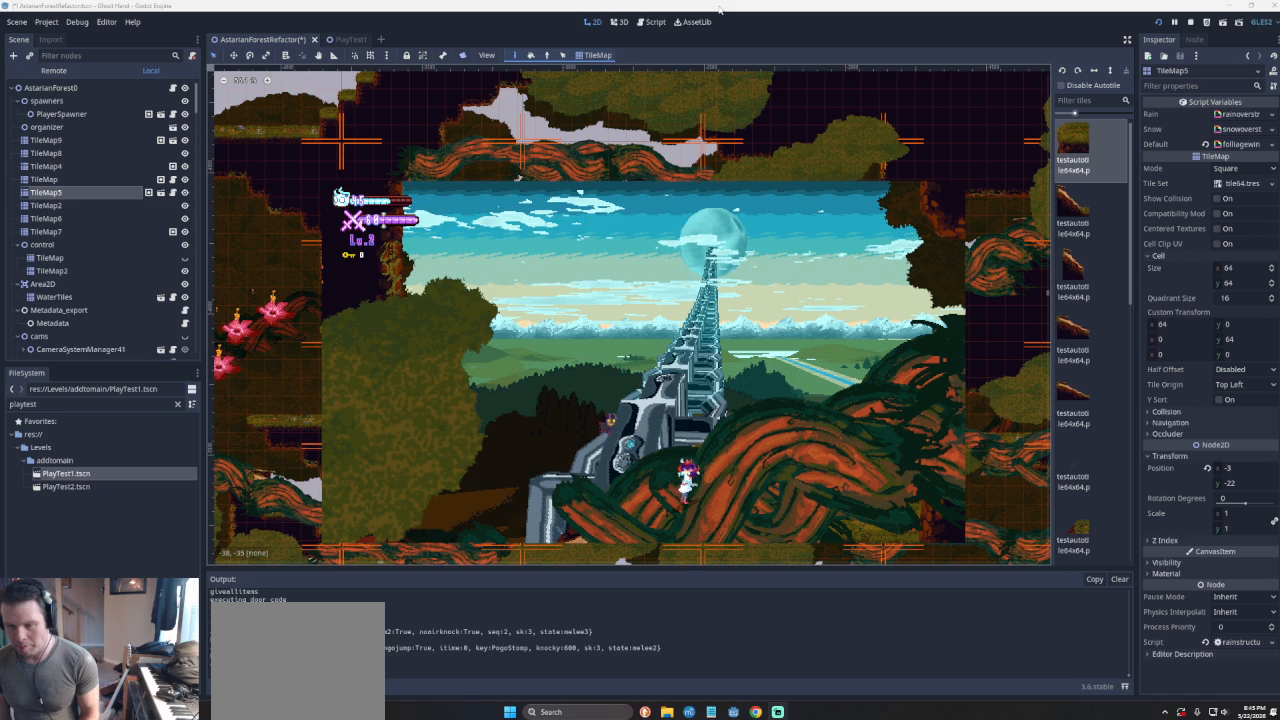
{"buttons": ["CROSS", "SQUARE"], "left_stick": "center", "events": [[33, "CROSS", "up"], [33, "SQUARE", "up"], [200, "CROSS", "down"], [200, "left_stick", "down"], [267, "SQUARE", "down"], [433, "left_stick", "center"]]}
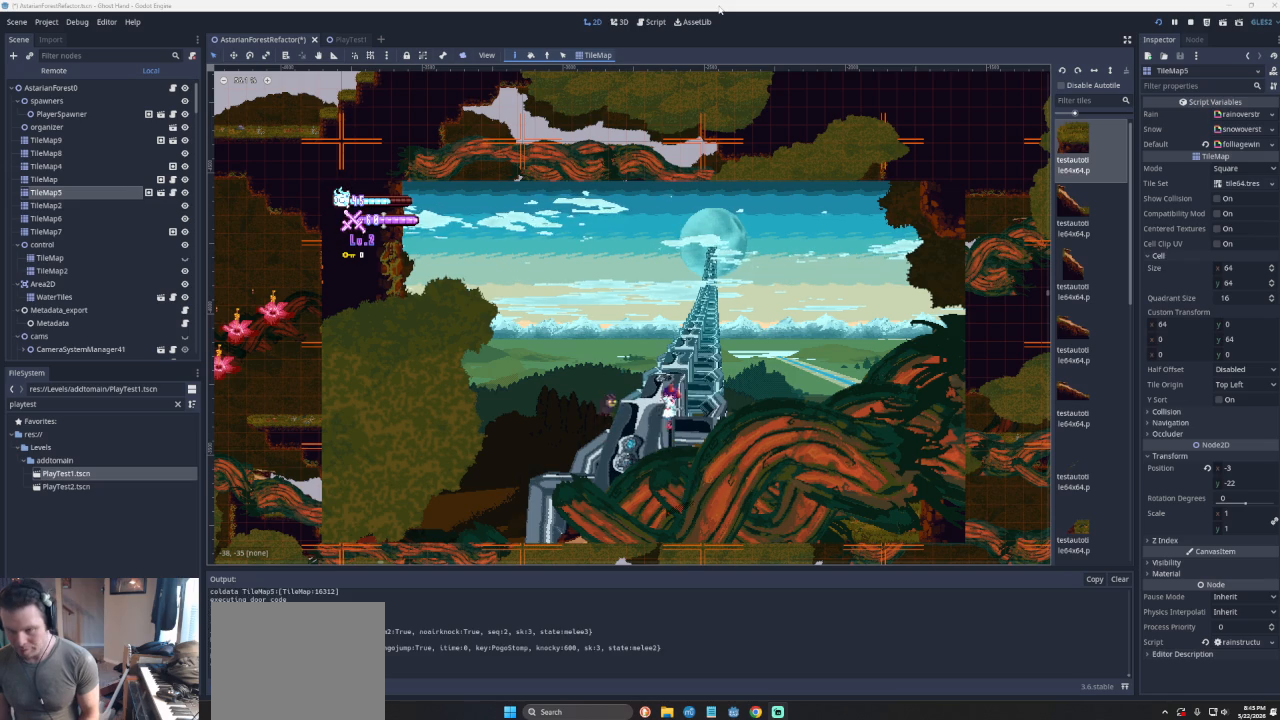
{"buttons": ["CROSS", "SQUARE"], "left_stick": "down", "events": [[100, "SQUARE", "up"], [133, "CROSS", "up"], [267, "CROSS", "down"], [267, "left_stick", "down"], [333, "SQUARE", "down"]]}
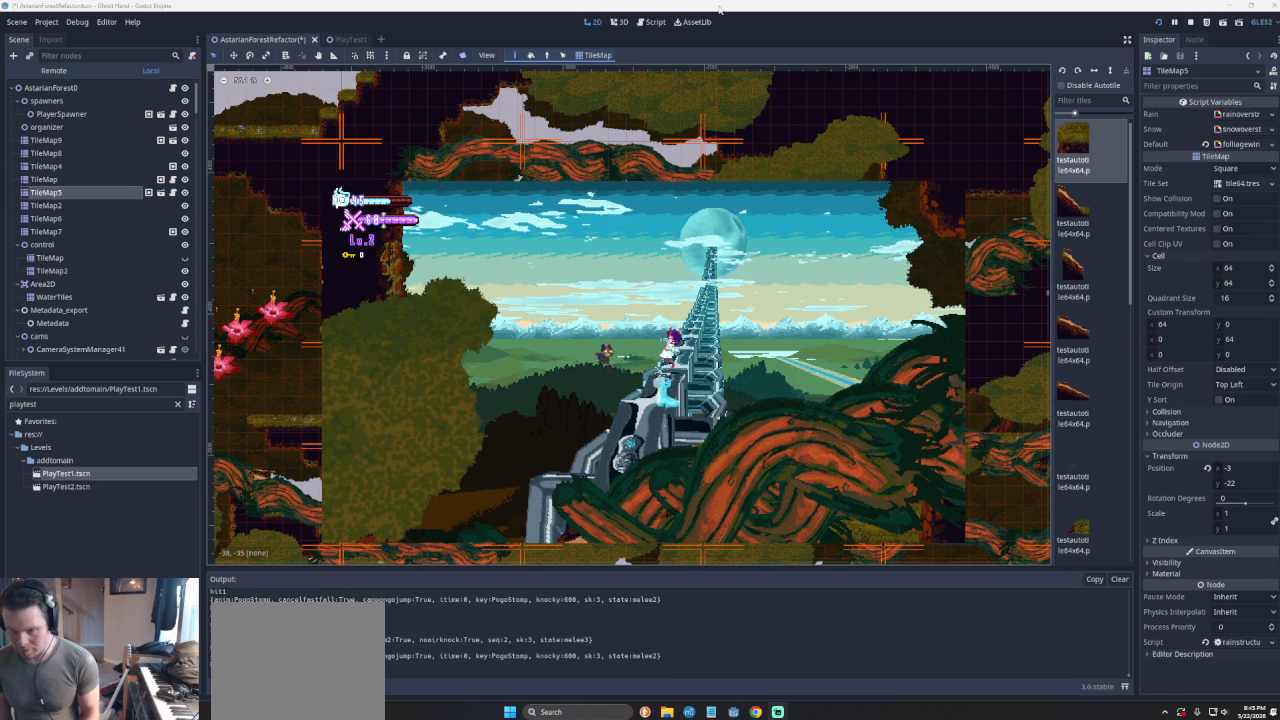
{"buttons": ["SQUARE"], "left_stick": "center", "events": [[33, "left_stick", "center"], [167, "SQUARE", "up"], [233, "CROSS", "up"], [300, "left_stick", "down"], [367, "SQUARE", "down"], [500, "left_stick", "center"]]}
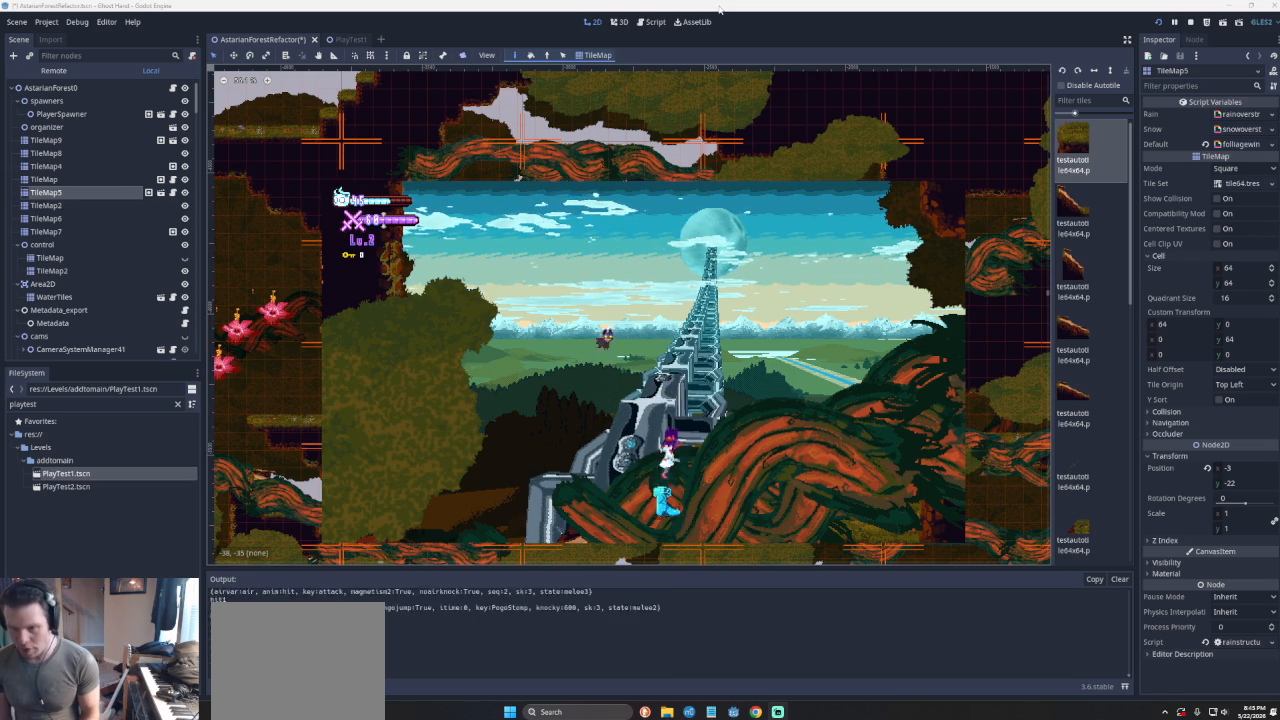
{"buttons": [], "left_stick": "left", "events": [[67, "SQUARE", "up"], [400, "left_stick", "left"]]}
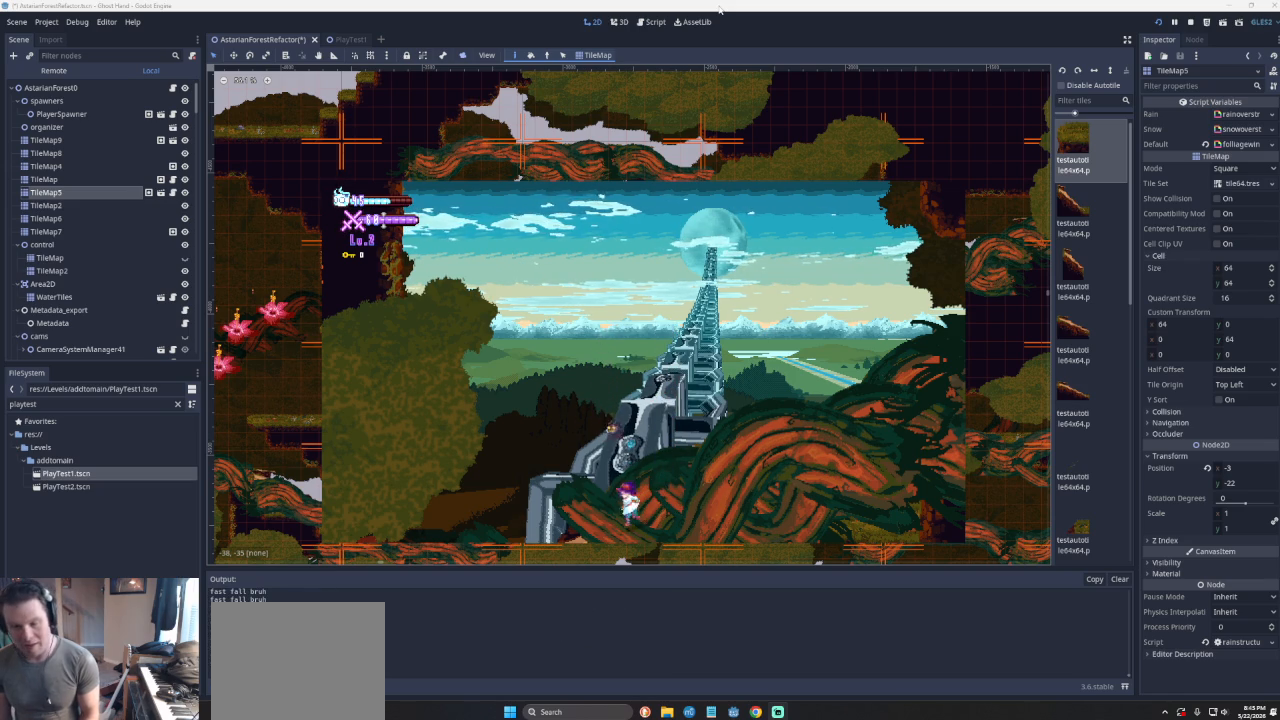
{"buttons": [], "left_stick": "center", "events": [[467, "left_stick", "center"]]}
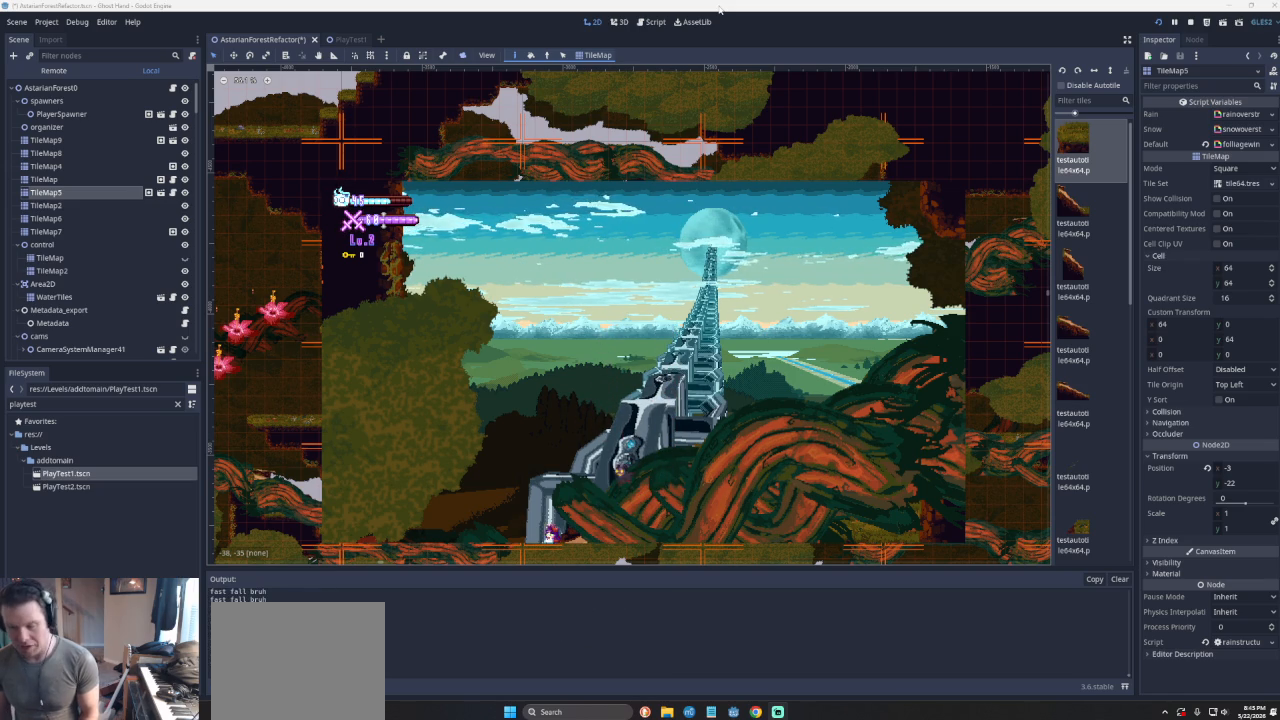
{"buttons": [], "left_stick": "center", "events": []}
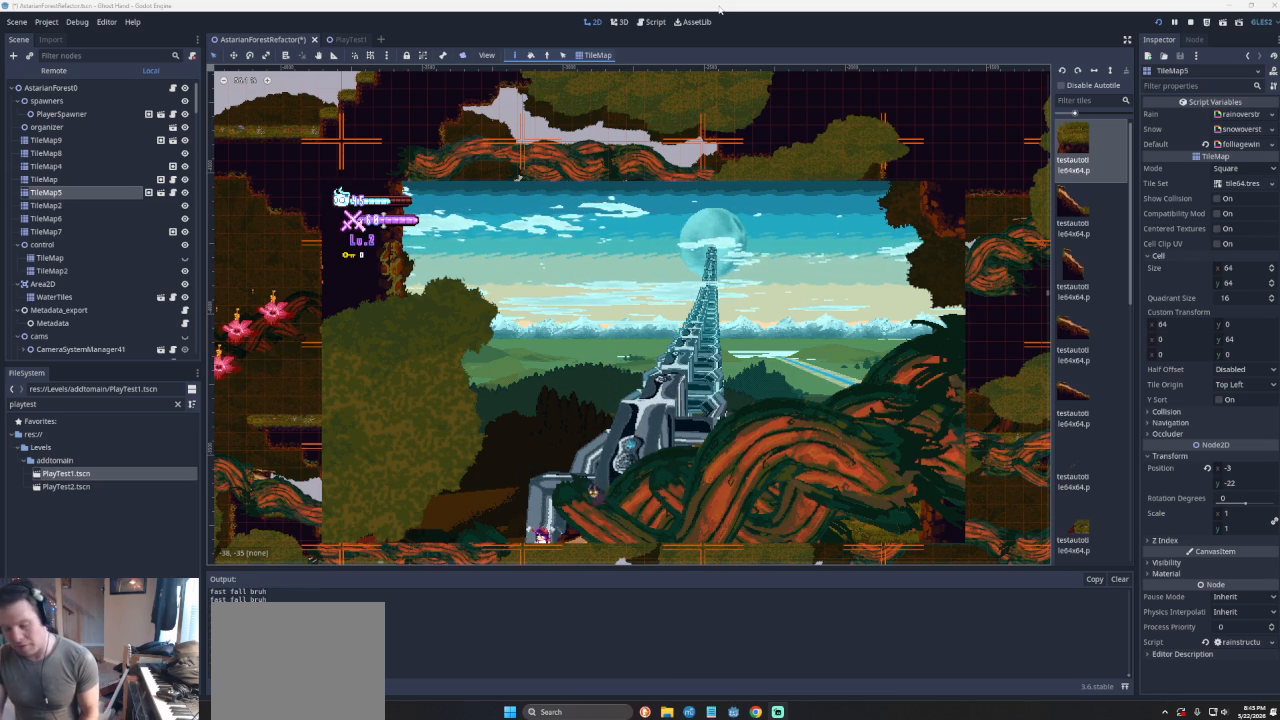
{"buttons": [], "left_stick": "center", "events": []}
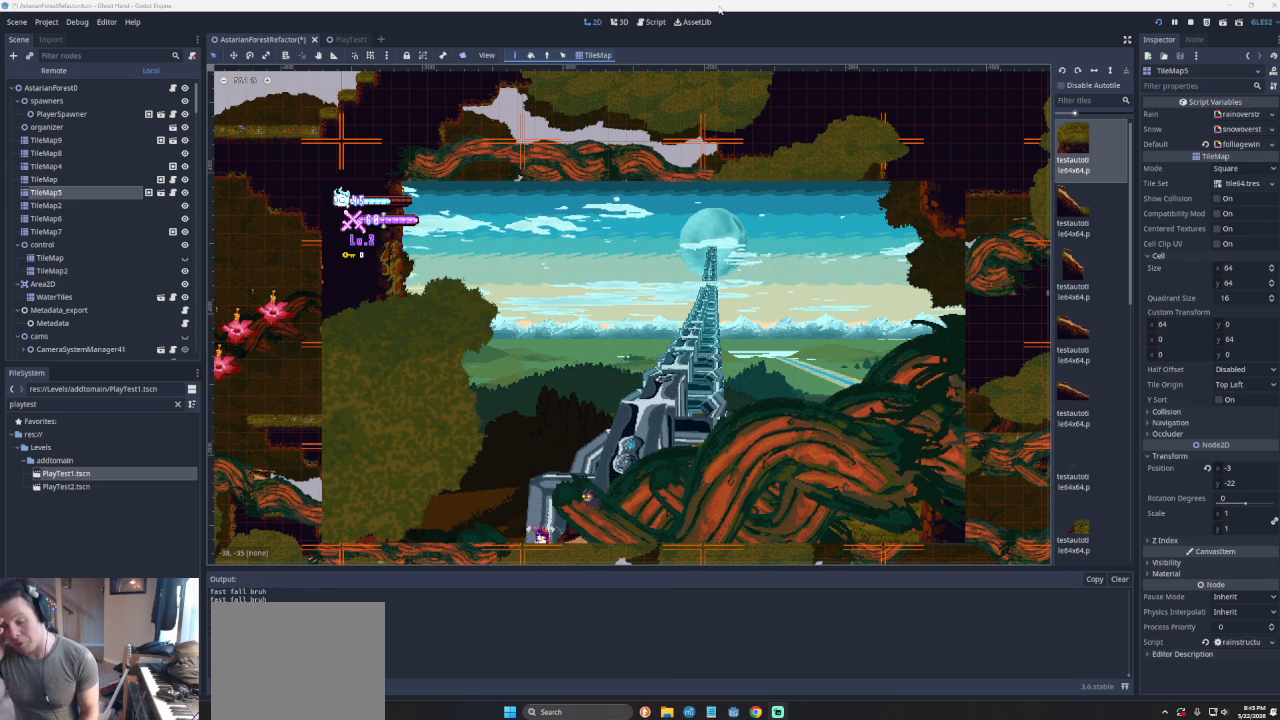
{"buttons": [], "left_stick": "left", "events": [[133, "left_stick", "left"]]}
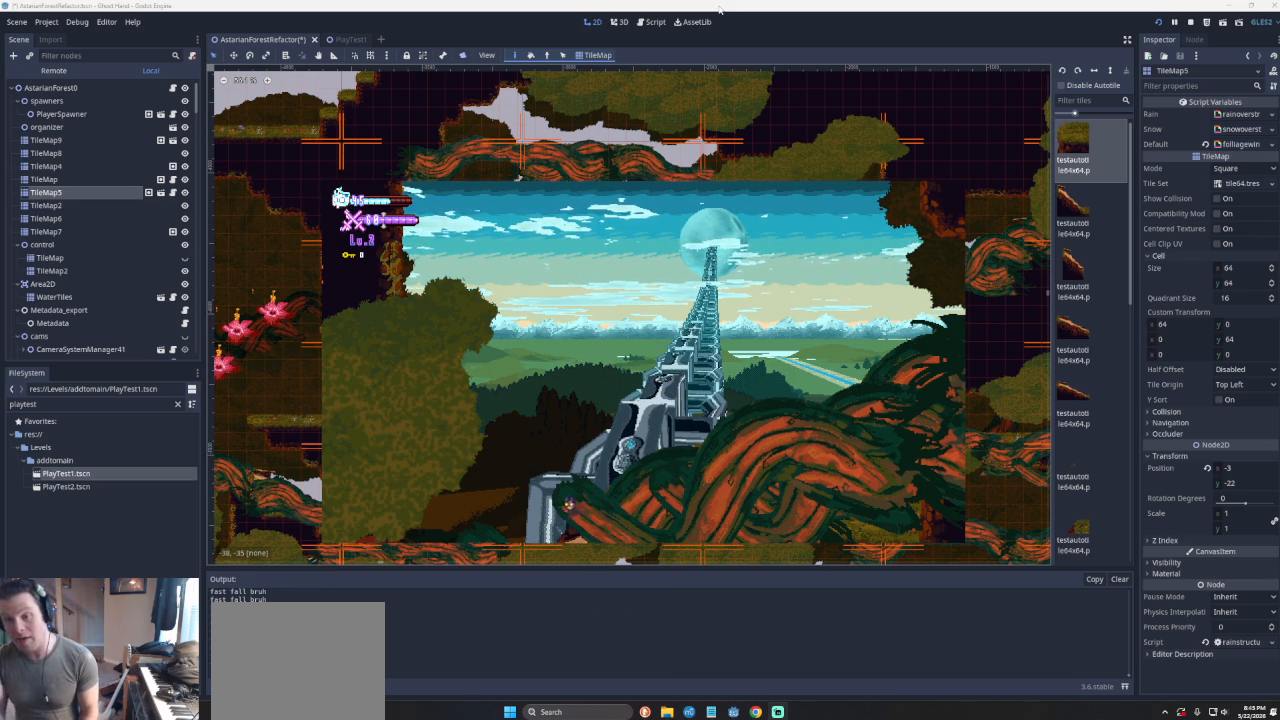
{"buttons": [], "left_stick": "left", "events": []}
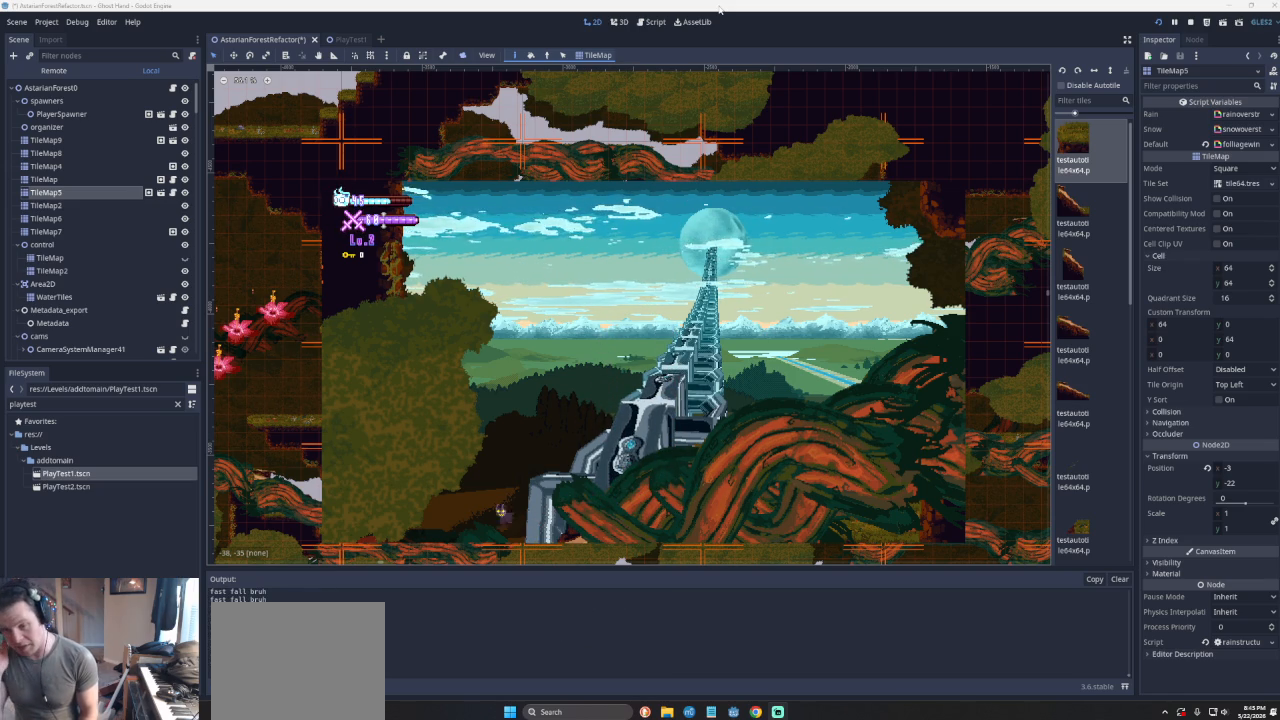
{"buttons": [], "left_stick": "left", "events": []}
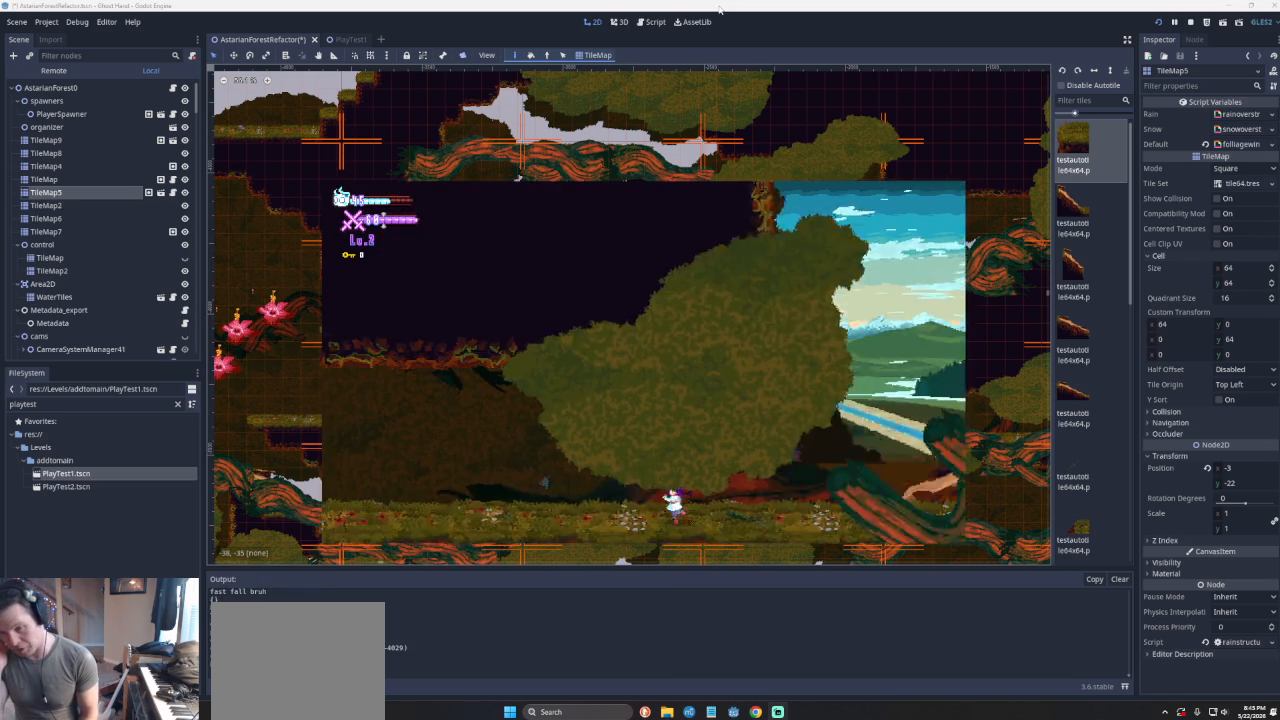
{"buttons": [], "left_stick": "center", "events": [[400, "left_stick", "center"]]}
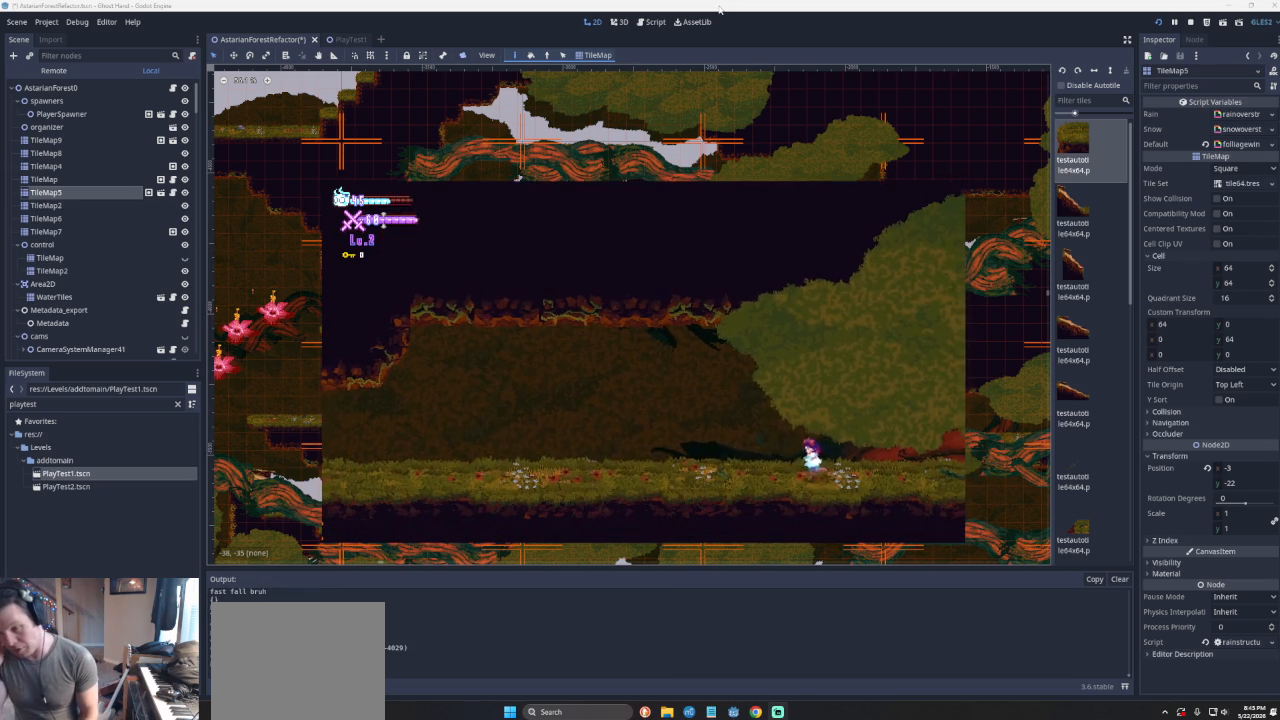
{"buttons": [], "left_stick": "left", "events": [[167, "left_stick", "left"]]}